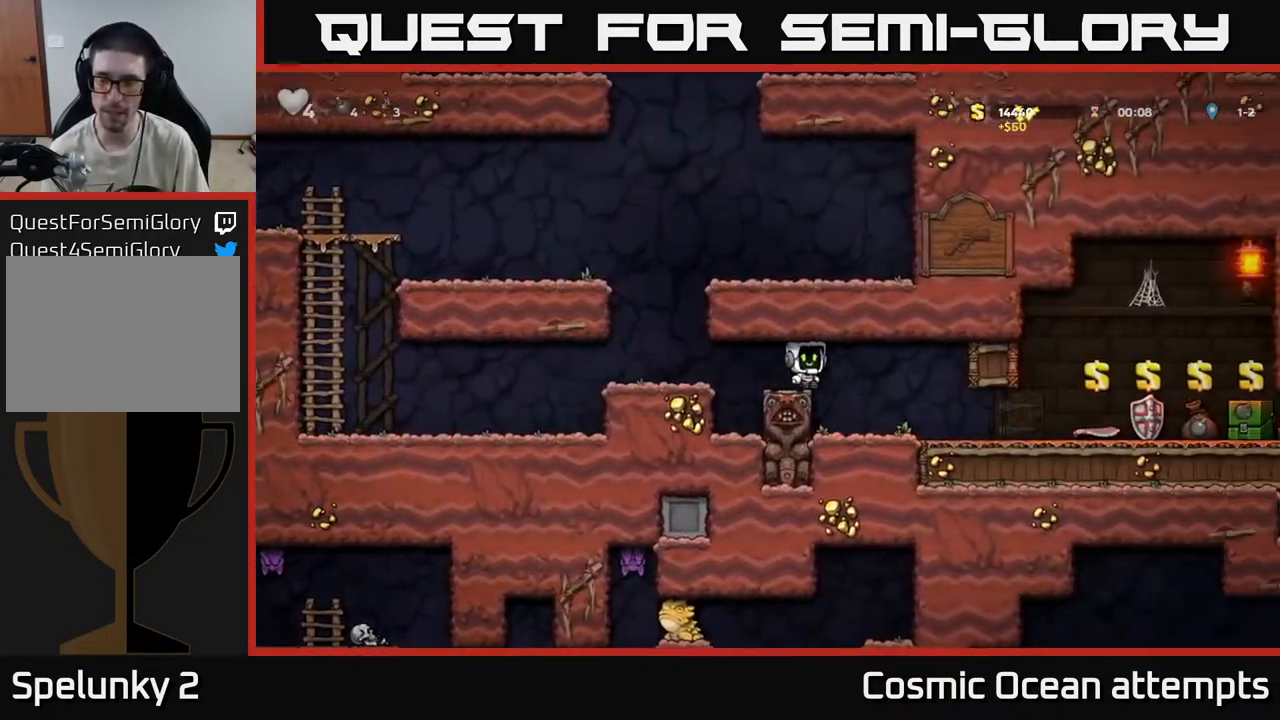
Gameplay with a controller (Xbox layout); each line is a JSON object with the inputs held at the frame after it. "events" lists button and stick changes between this image and that frame as [ms after this image, input, new state], when the widget could be followed in between.
{"buttons": ["DPAD_RIGHT"], "left_stick": "center", "right_stick": "center", "events": []}
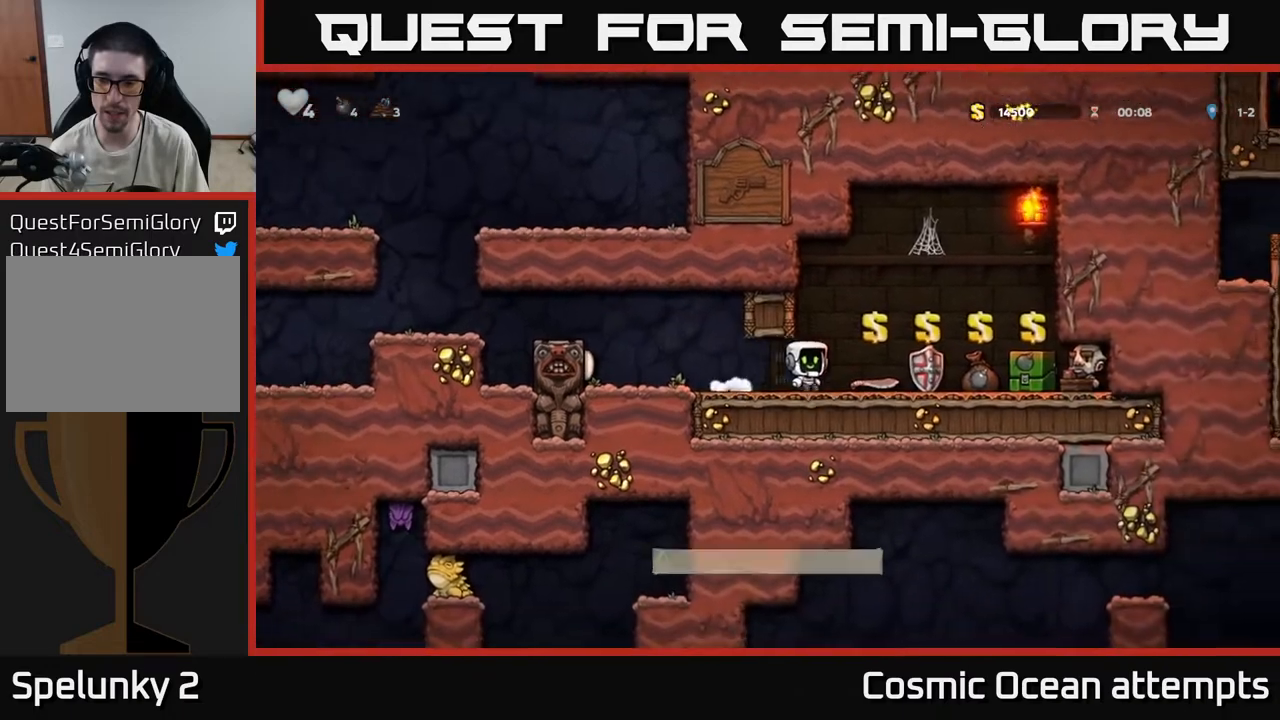
{"buttons": ["L2", "DPAD_LEFT"], "left_stick": "center", "right_stick": "center", "events": [[450, "DPAD_RIGHT", "up"], [483, "L2", "down"], [500, "DPAD_LEFT", "down"]]}
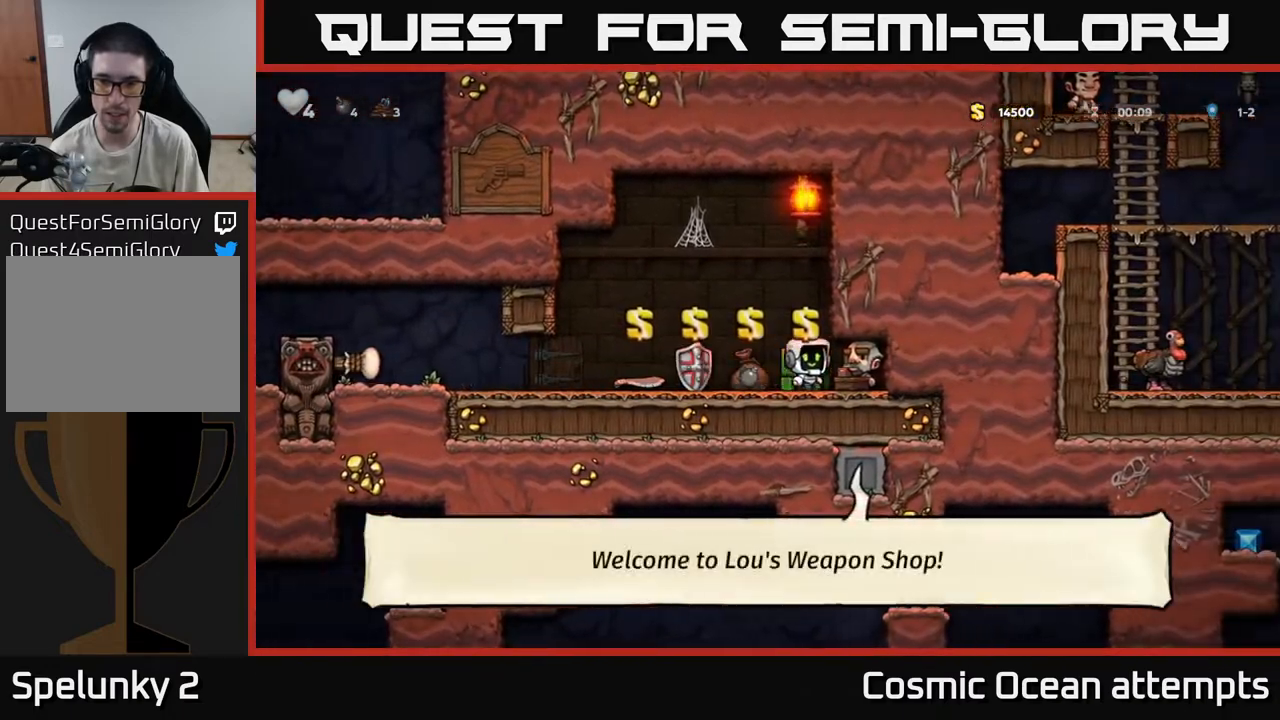
{"buttons": ["DPAD_LEFT"], "left_stick": "center", "right_stick": "center", "events": [[67, "L2", "up"]]}
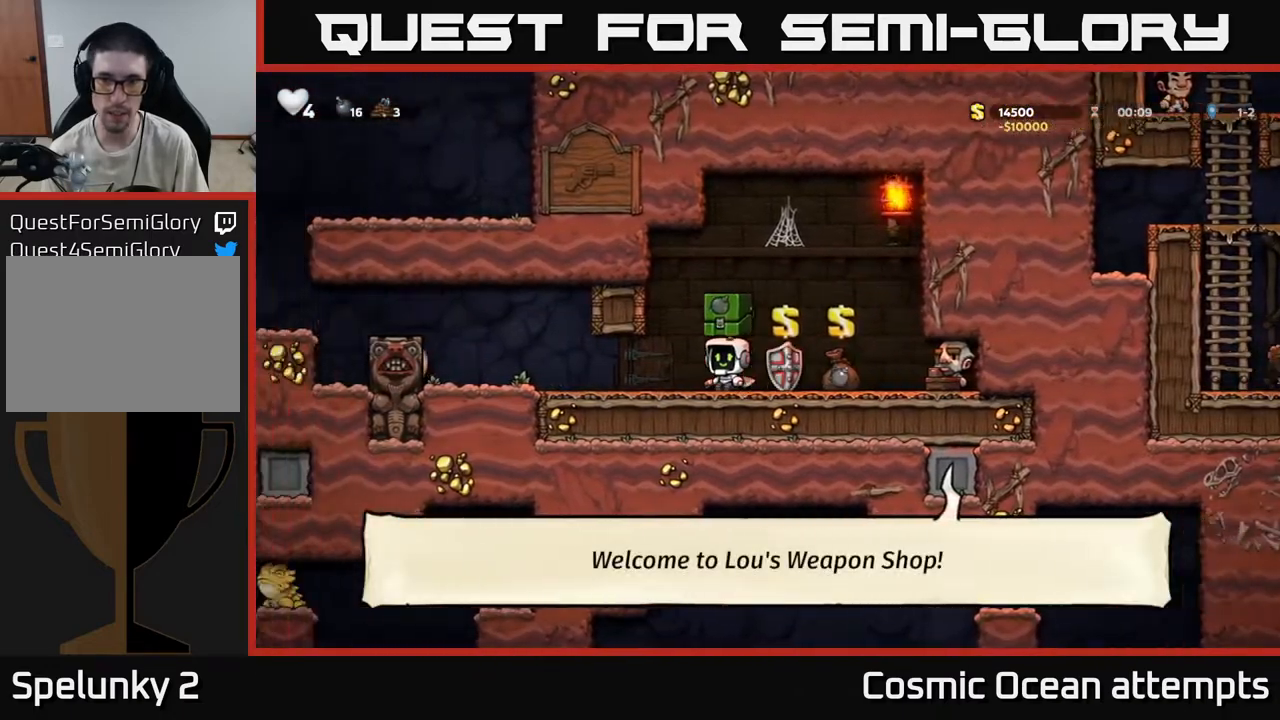
{"buttons": ["DPAD_LEFT"], "left_stick": "center", "right_stick": "center", "events": [[167, "DPAD_LEFT", "up"], [283, "DPAD_RIGHT", "down"], [417, "DPAD_RIGHT", "up"], [467, "DPAD_LEFT", "down"]]}
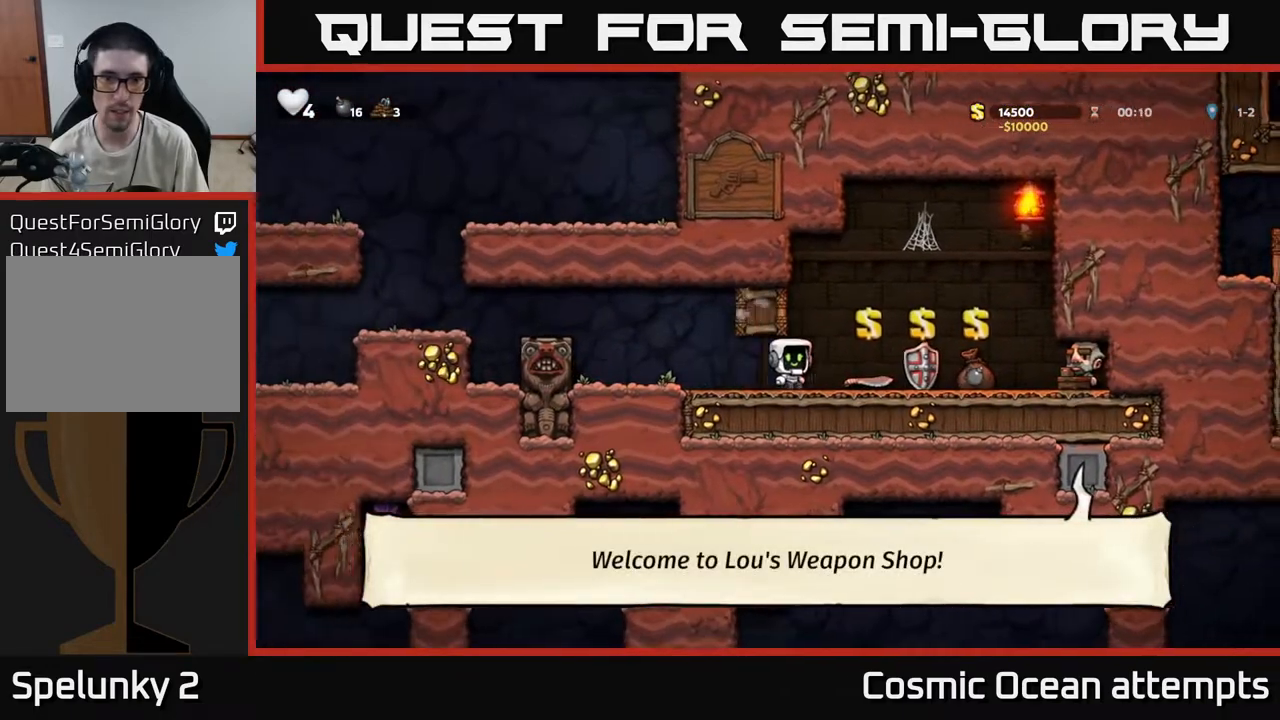
{"buttons": ["DPAD_LEFT"], "left_stick": "center", "right_stick": "center", "events": [[317, "A", "down"], [450, "A", "up"]]}
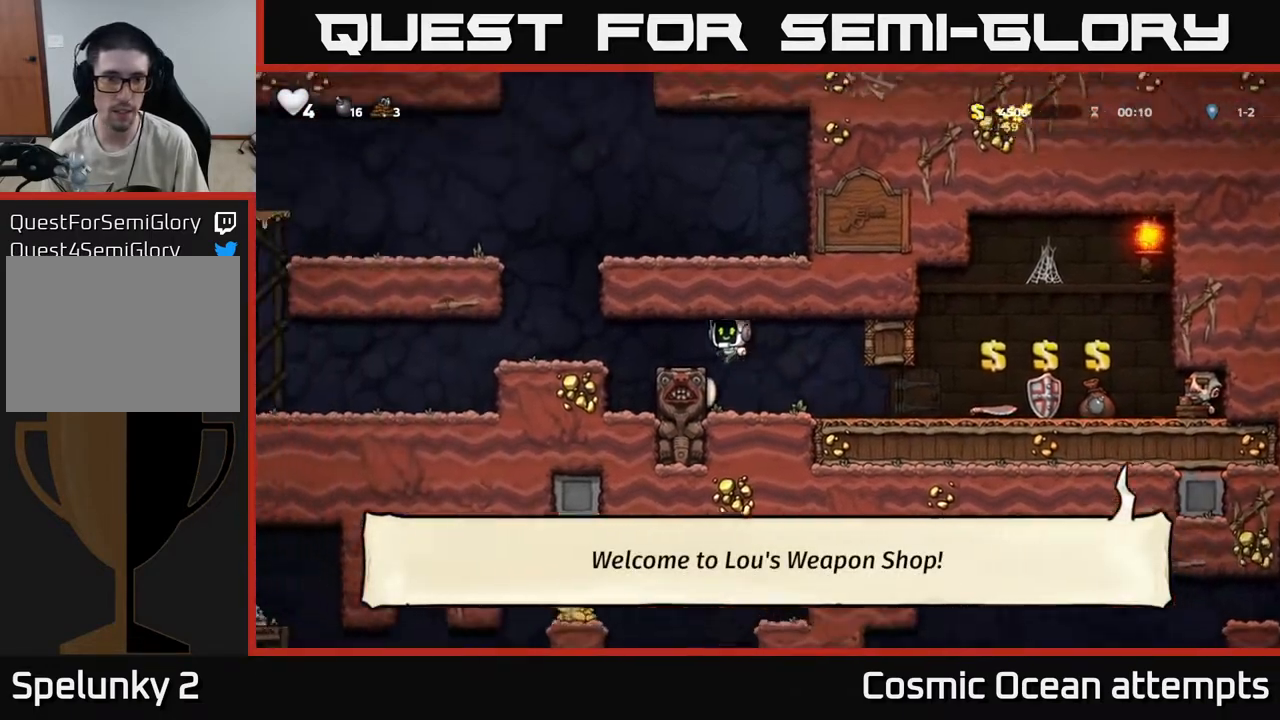
{"buttons": ["DPAD_LEFT"], "left_stick": "center", "right_stick": "center", "events": [[217, "A", "down"], [300, "A", "up"]]}
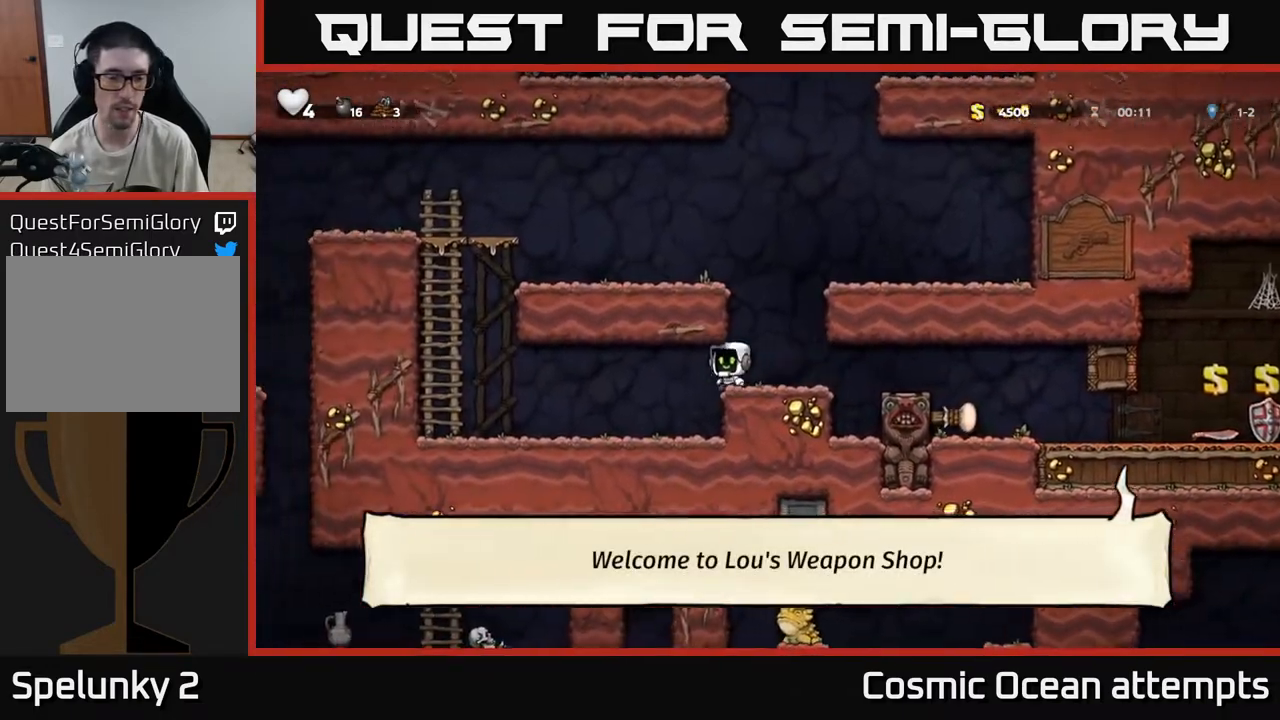
{"buttons": ["A", "DPAD_UP", "DPAD_LEFT"], "left_stick": "center", "right_stick": "center", "events": [[367, "A", "down"], [450, "DPAD_UP", "down"]]}
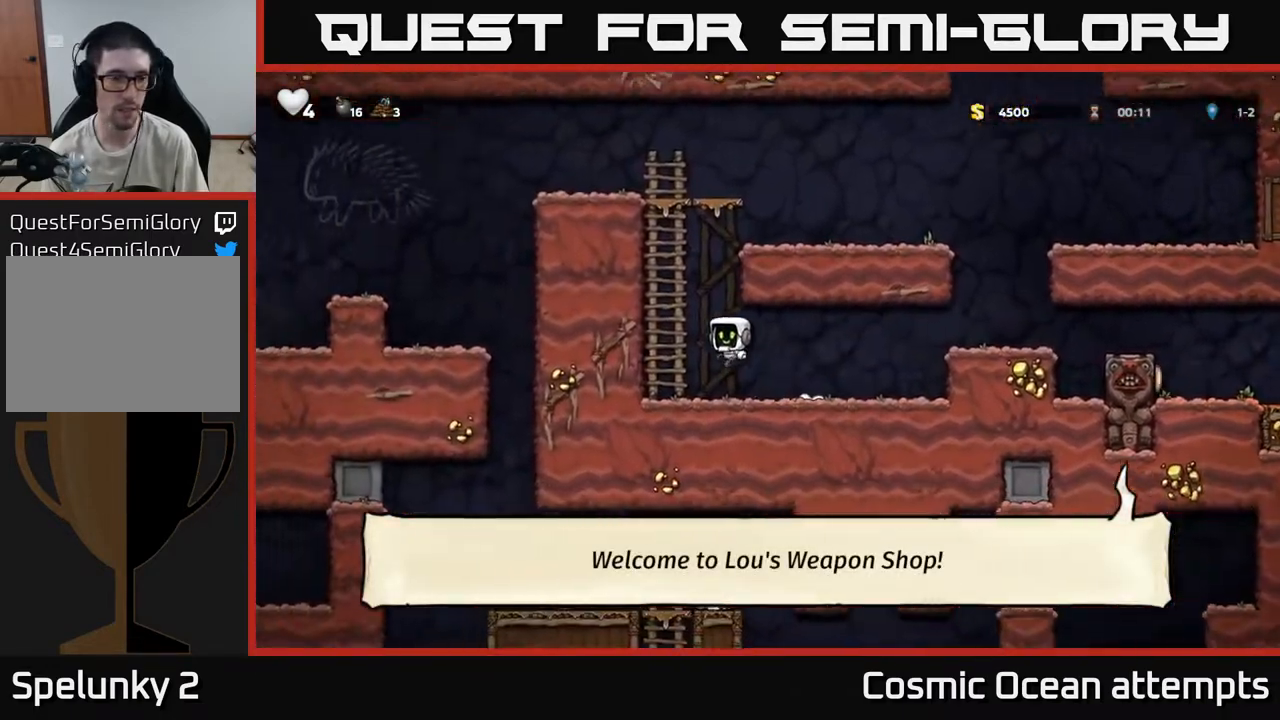
{"buttons": ["DPAD_UP"], "left_stick": "center", "right_stick": "center", "events": [[50, "A", "up"], [67, "DPAD_LEFT", "up"], [167, "A", "down"], [300, "A", "up"]]}
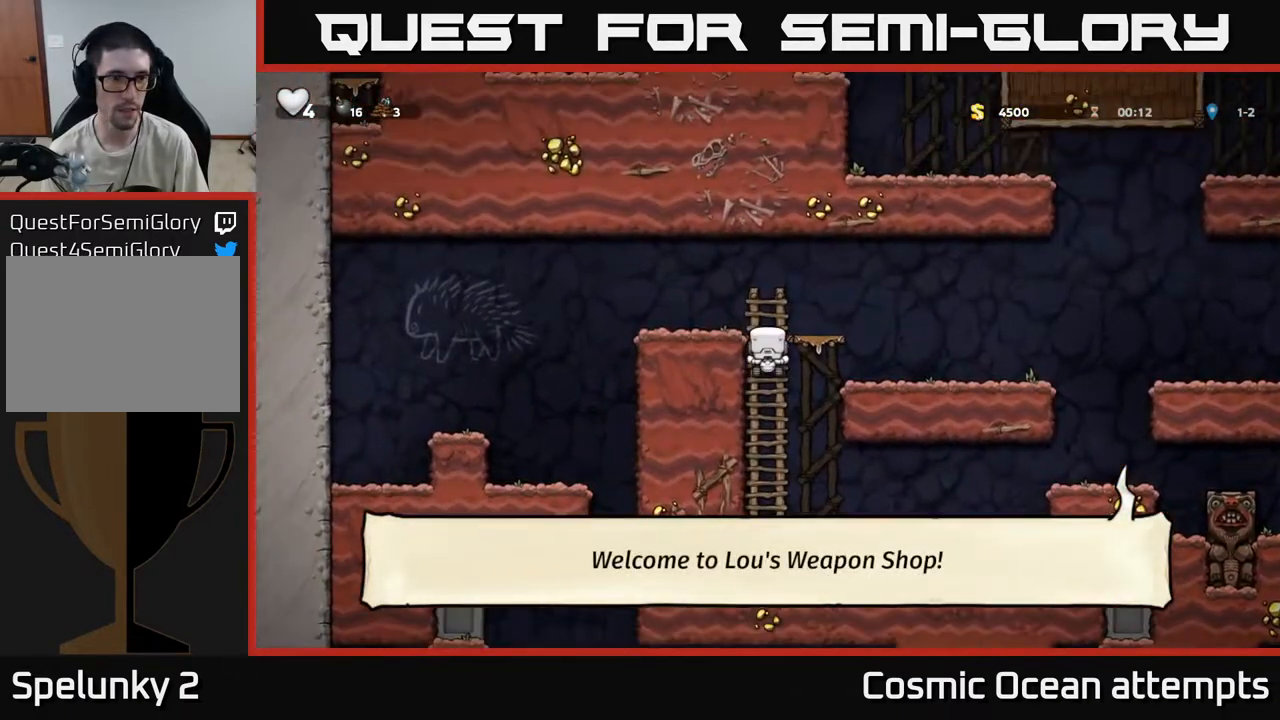
{"buttons": ["DPAD_LEFT"], "left_stick": "center", "right_stick": "center", "events": [[33, "A", "down"], [83, "DPAD_LEFT", "down"], [117, "DPAD_UP", "up"], [283, "A", "up"]]}
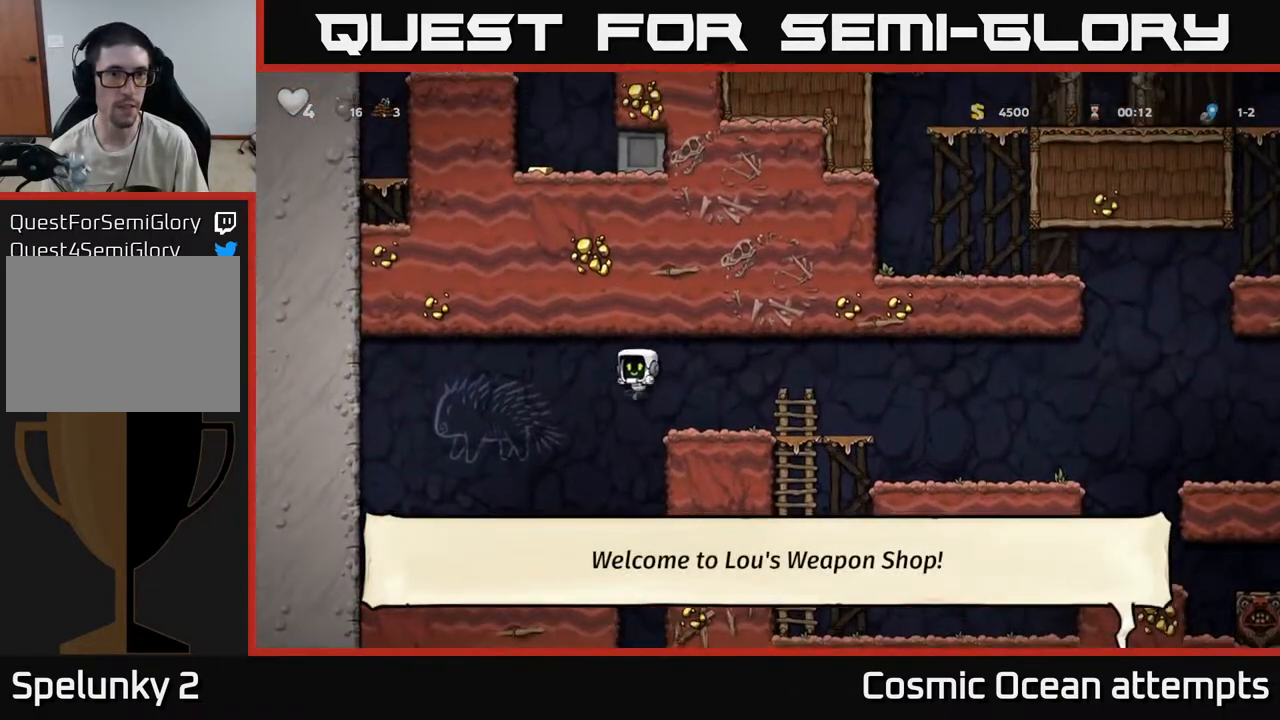
{"buttons": [], "left_stick": "center", "right_stick": "center", "events": [[150, "DPAD_LEFT", "up"], [333, "DPAD_RIGHT", "down"], [500, "DPAD_RIGHT", "up"]]}
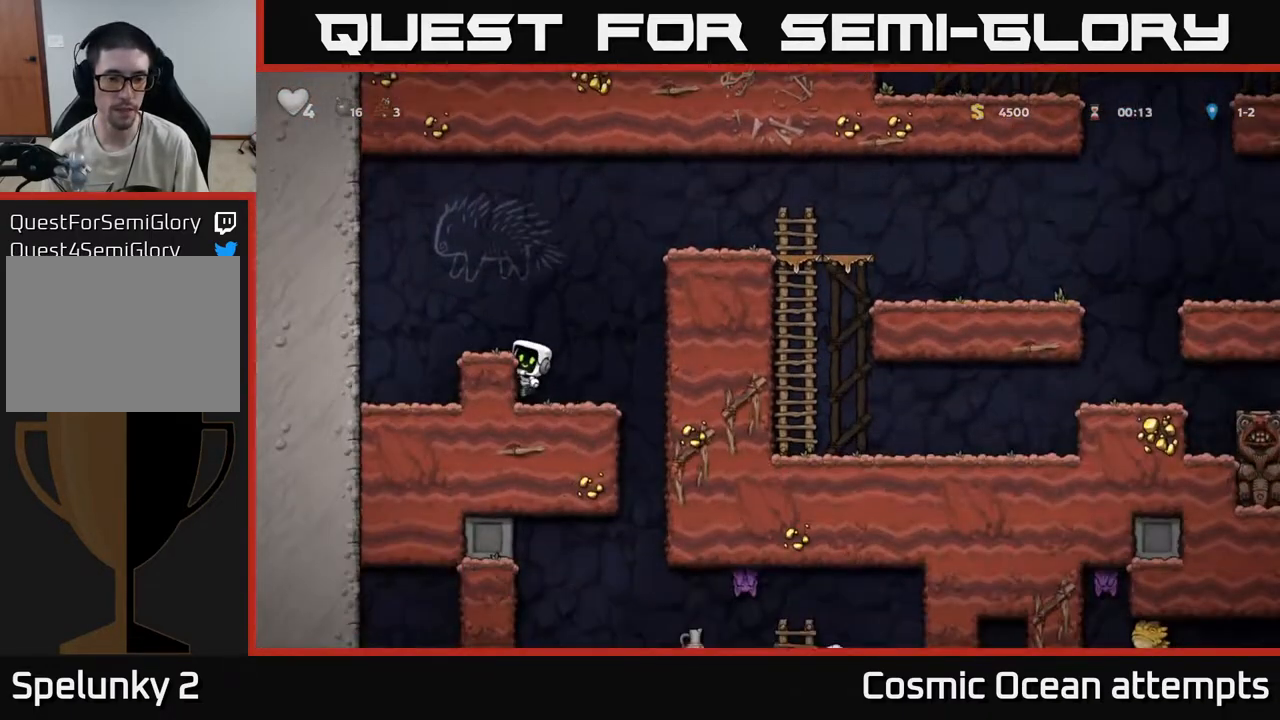
{"buttons": ["DPAD_RIGHT"], "left_stick": "center", "right_stick": "center", "events": [[83, "DPAD_LEFT", "down"], [133, "DPAD_LEFT", "up"], [267, "DPAD_RIGHT", "down"], [317, "DPAD_DOWN", "down"], [317, "DPAD_RIGHT", "up"], [367, "A", "down"], [467, "A", "up"], [467, "DPAD_DOWN", "up"], [467, "DPAD_RIGHT", "down"]]}
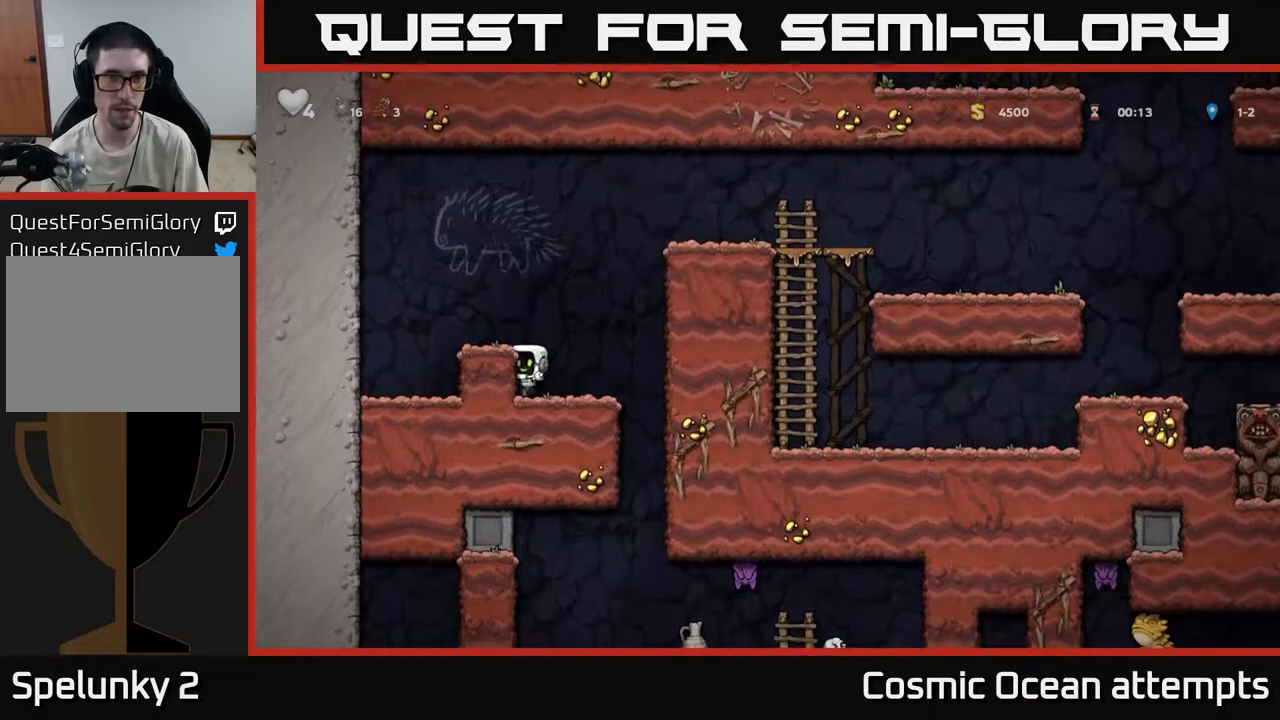
{"buttons": ["DPAD_LEFT"], "left_stick": "center", "right_stick": "center", "events": [[283, "DPAD_RIGHT", "up"], [317, "DPAD_LEFT", "down"]]}
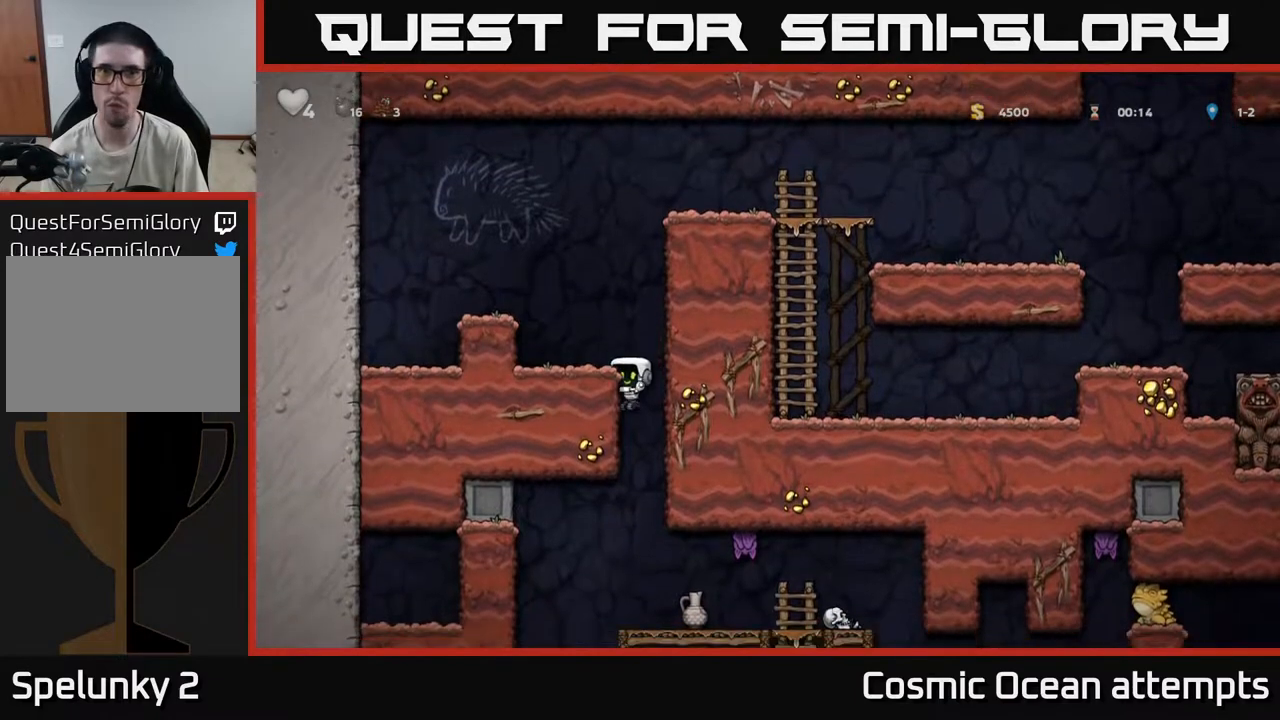
{"buttons": [], "left_stick": "center", "right_stick": "center", "events": [[17, "DPAD_DOWN", "down"], [67, "DPAD_LEFT", "up"], [367, "A", "down"], [500, "A", "up"], [500, "DPAD_DOWN", "up"]]}
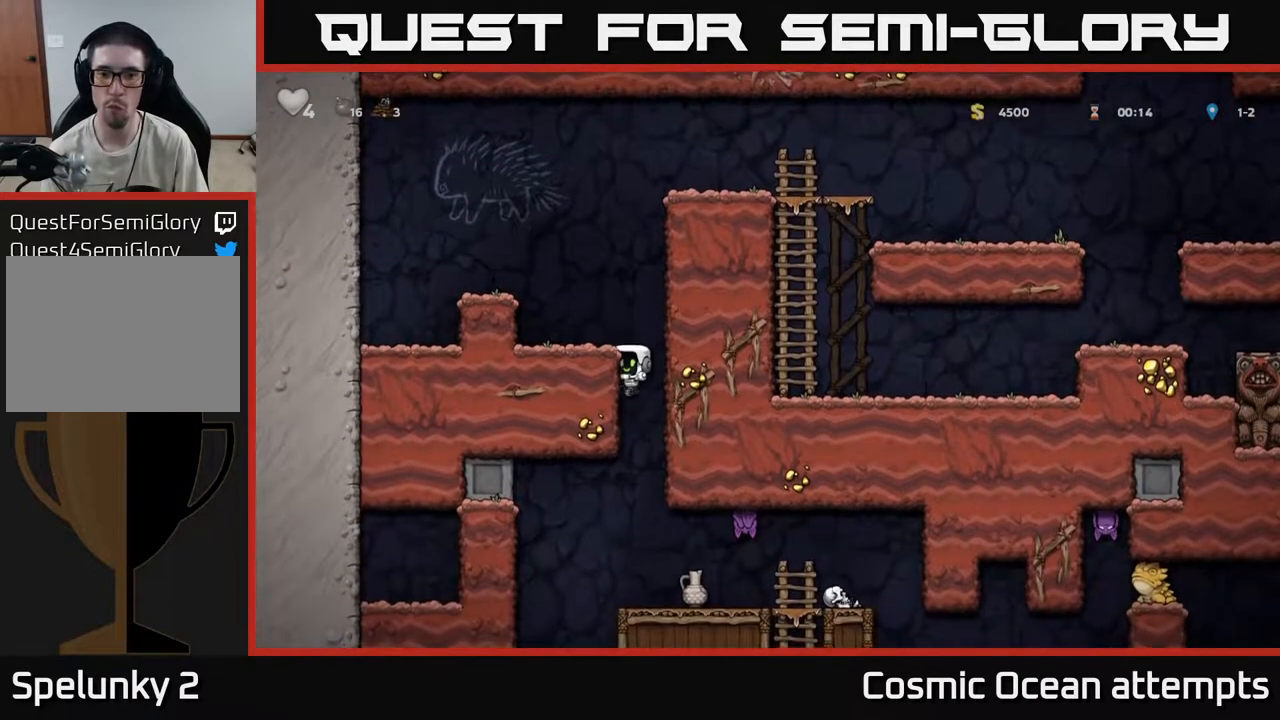
{"buttons": ["DPAD_RIGHT"], "left_stick": "center", "right_stick": "center", "events": [[500, "DPAD_RIGHT", "down"]]}
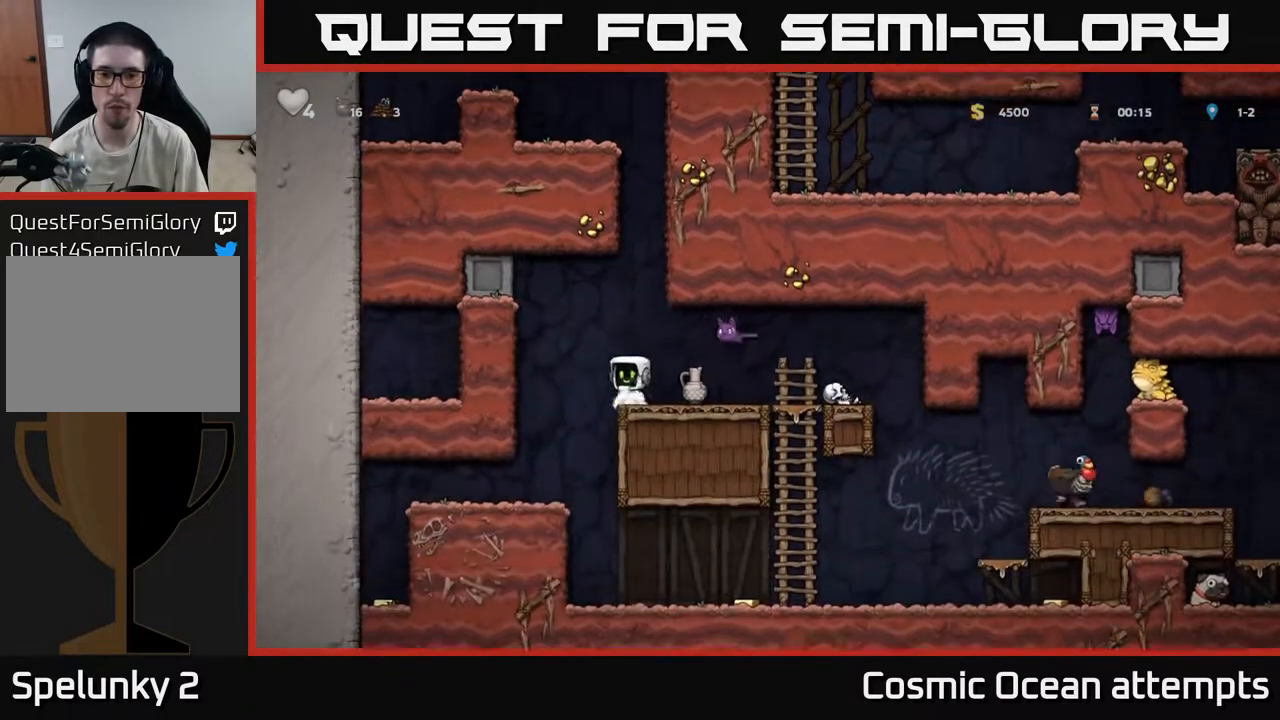
{"buttons": [], "left_stick": "center", "right_stick": "center", "events": [[33, "DPAD_RIGHT", "up"], [100, "X", "down"], [183, "A", "down"], [217, "X", "up"], [300, "DPAD_LEFT", "down"], [400, "DPAD_LEFT", "up"], [433, "A", "up"]]}
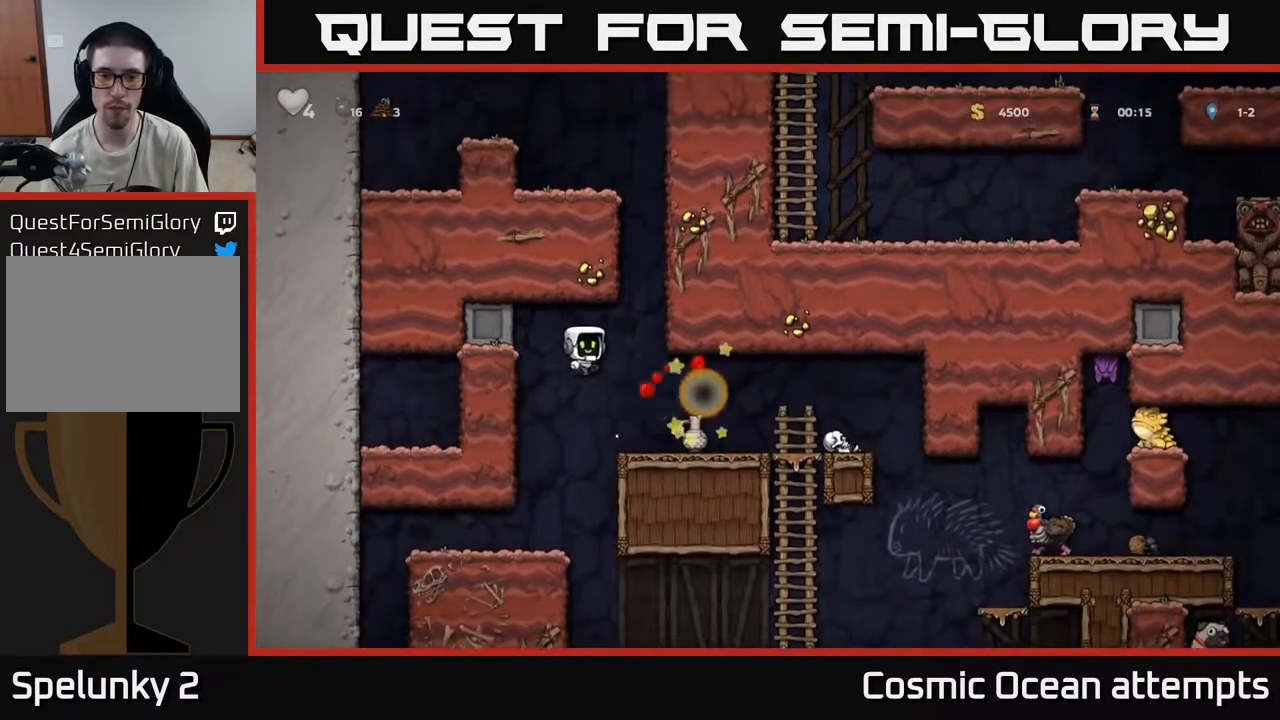
{"buttons": [], "left_stick": "center", "right_stick": "center", "events": [[350, "DPAD_LEFT", "down"], [483, "DPAD_LEFT", "up"]]}
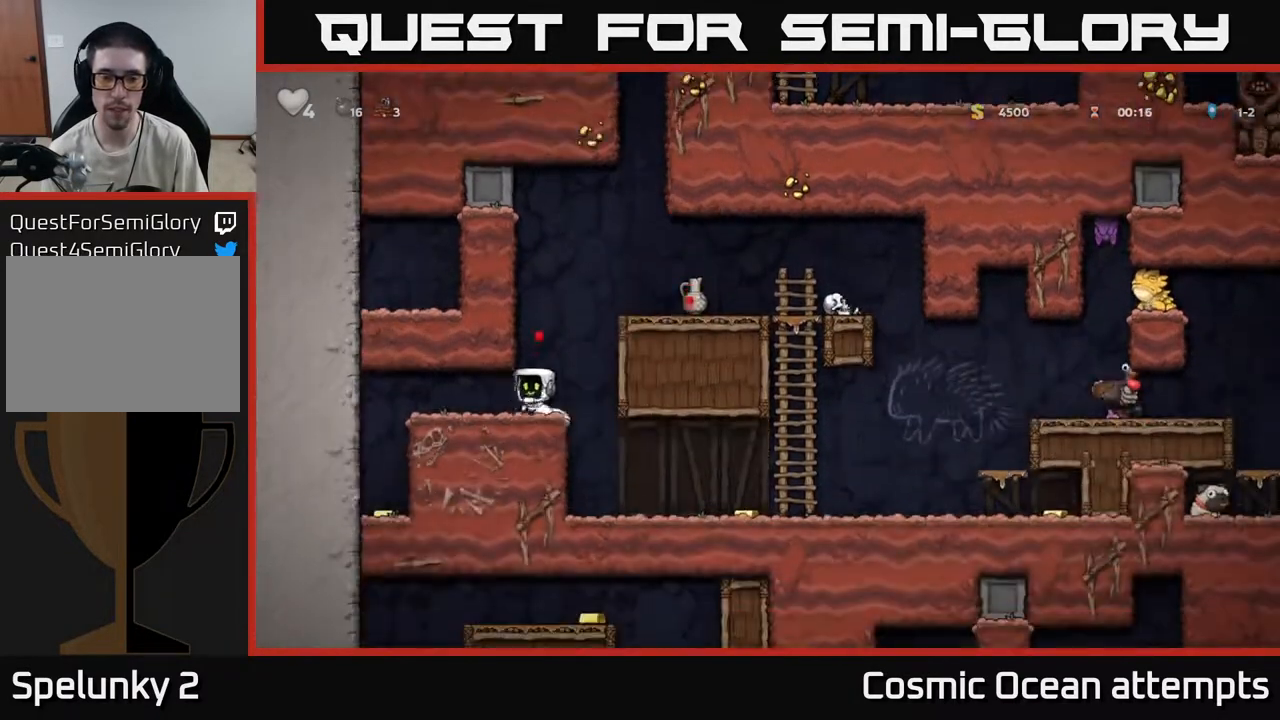
{"buttons": ["A", "DPAD_RIGHT"], "left_stick": "center", "right_stick": "center", "events": [[33, "A", "down"], [50, "DPAD_RIGHT", "down"], [183, "A", "up"], [417, "A", "down"]]}
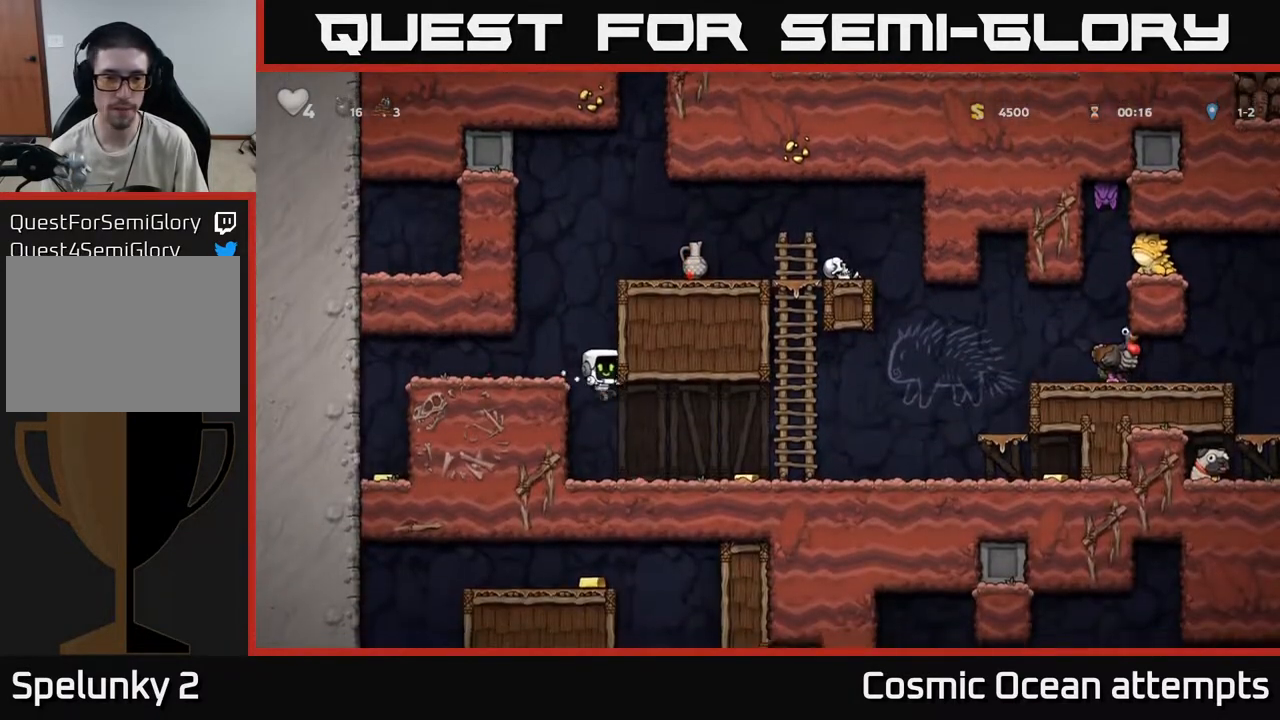
{"buttons": ["DPAD_LEFT"], "left_stick": "center", "right_stick": "center", "events": [[17, "DPAD_RIGHT", "up"], [100, "A", "up"], [333, "A", "down"], [367, "DPAD_LEFT", "down"], [500, "A", "up"]]}
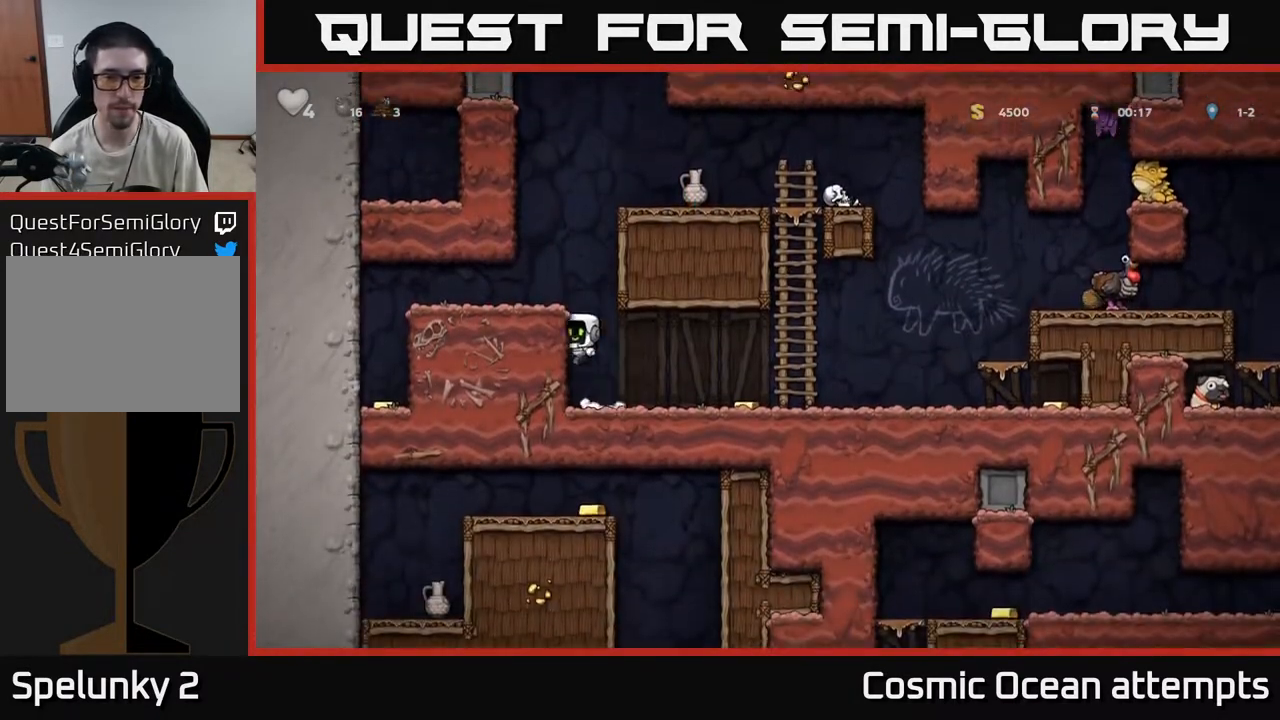
{"buttons": ["DPAD_LEFT"], "left_stick": "center", "right_stick": "center", "events": [[183, "A", "down"], [283, "A", "up"]]}
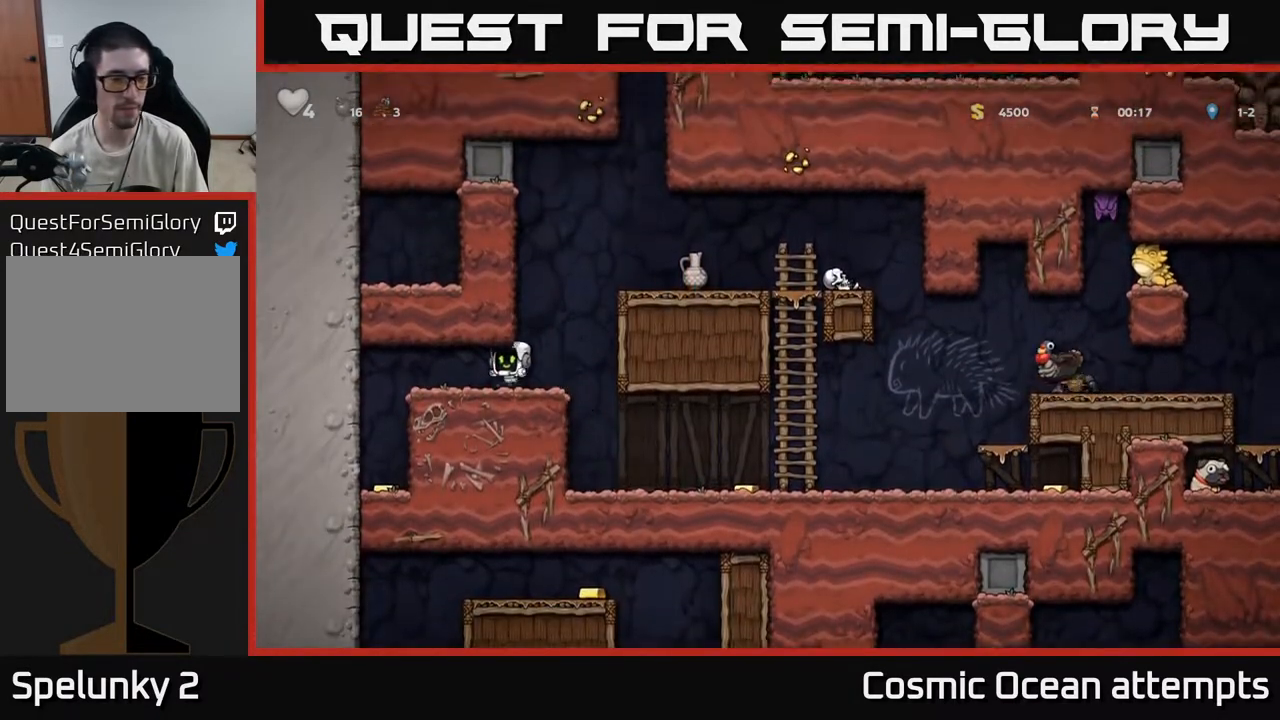
{"buttons": [], "left_stick": "center", "right_stick": "center", "events": [[333, "DPAD_LEFT", "up"]]}
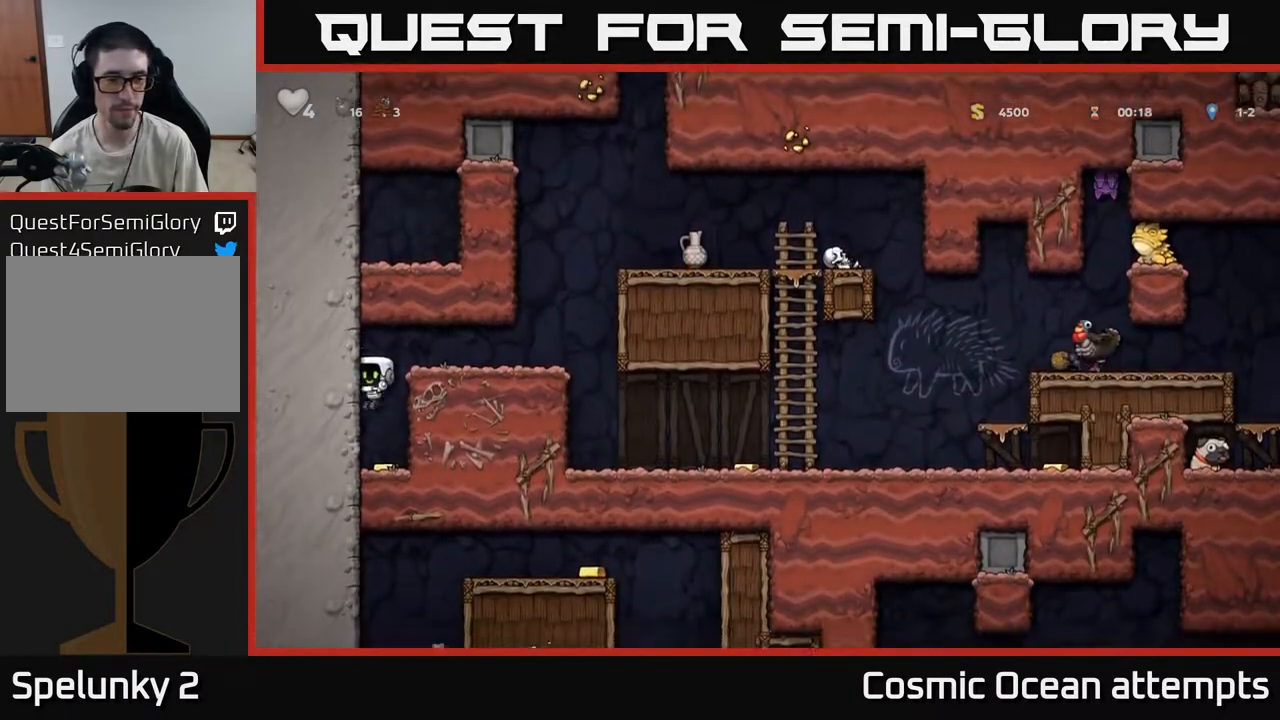
{"buttons": ["DPAD_RIGHT"], "left_stick": "center", "right_stick": "center", "events": [[217, "A", "down"], [217, "DPAD_RIGHT", "down"], [400, "A", "up"]]}
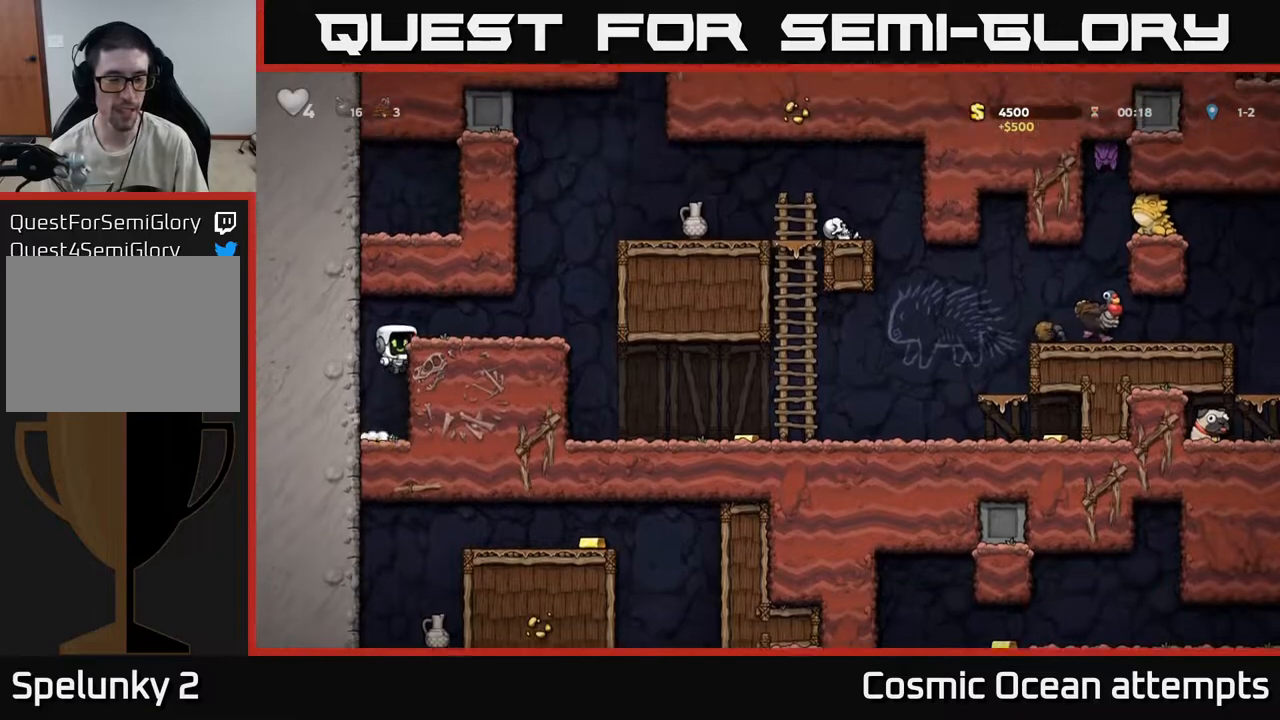
{"buttons": ["DPAD_RIGHT"], "left_stick": "center", "right_stick": "center", "events": [[100, "A", "down"], [250, "A", "up"]]}
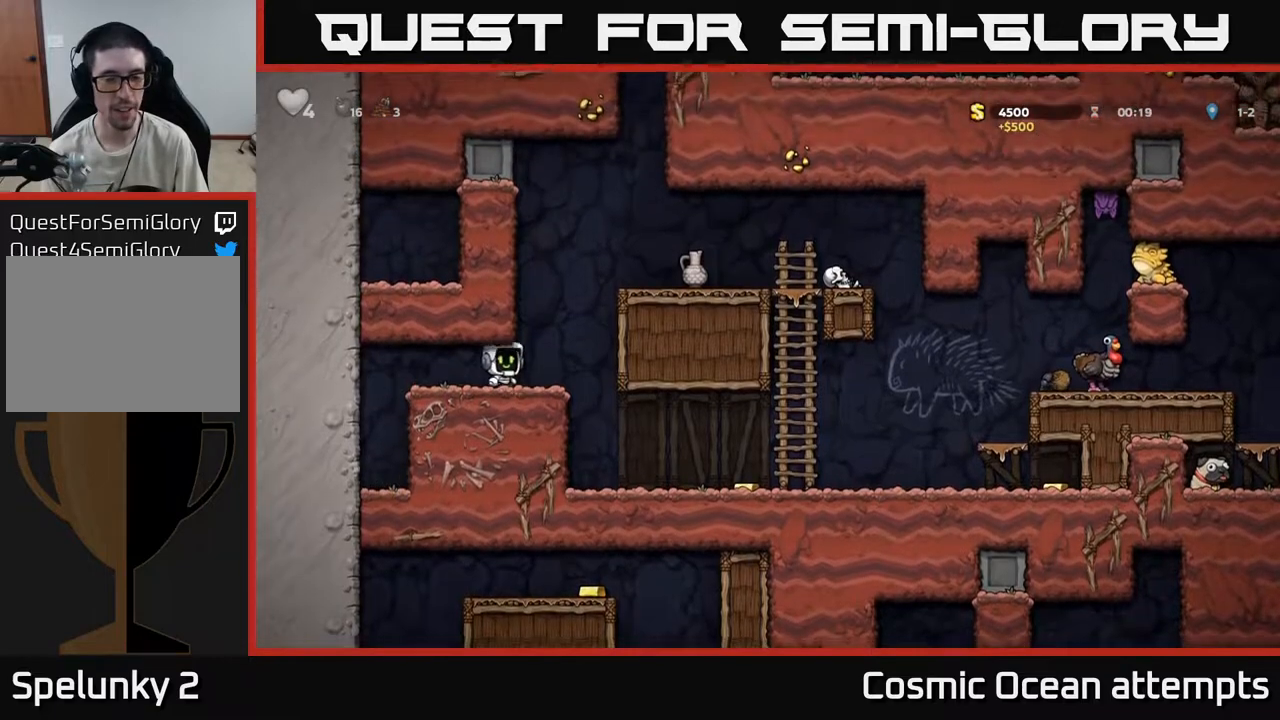
{"buttons": ["DPAD_RIGHT"], "left_stick": "center", "right_stick": "center", "events": []}
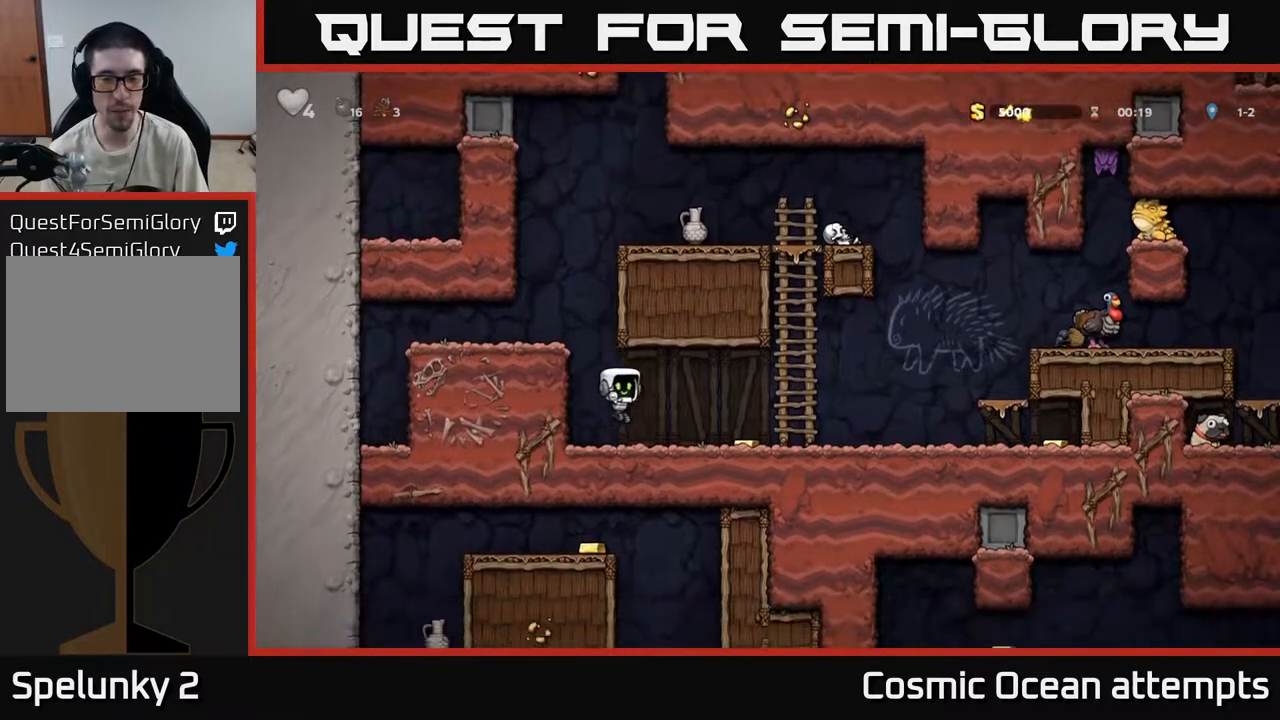
{"buttons": ["DPAD_RIGHT"], "left_stick": "center", "right_stick": "center", "events": []}
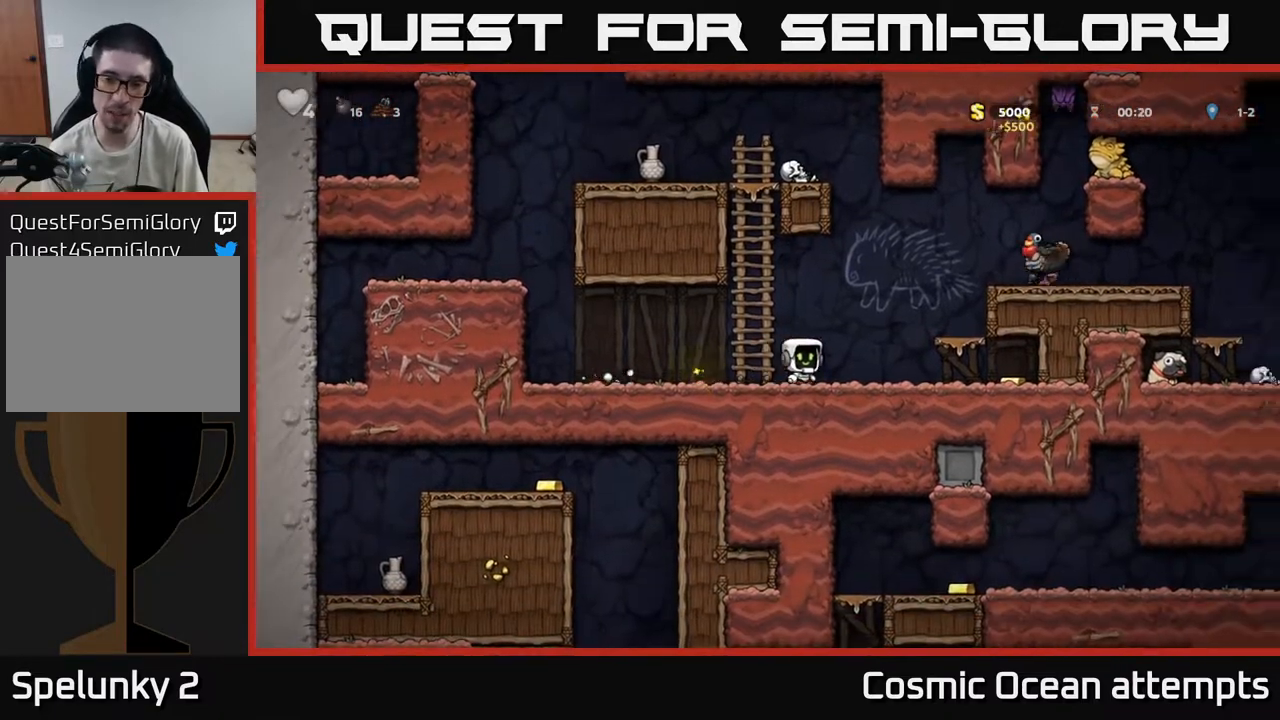
{"buttons": [], "left_stick": "center", "right_stick": "center", "events": [[467, "DPAD_RIGHT", "up"]]}
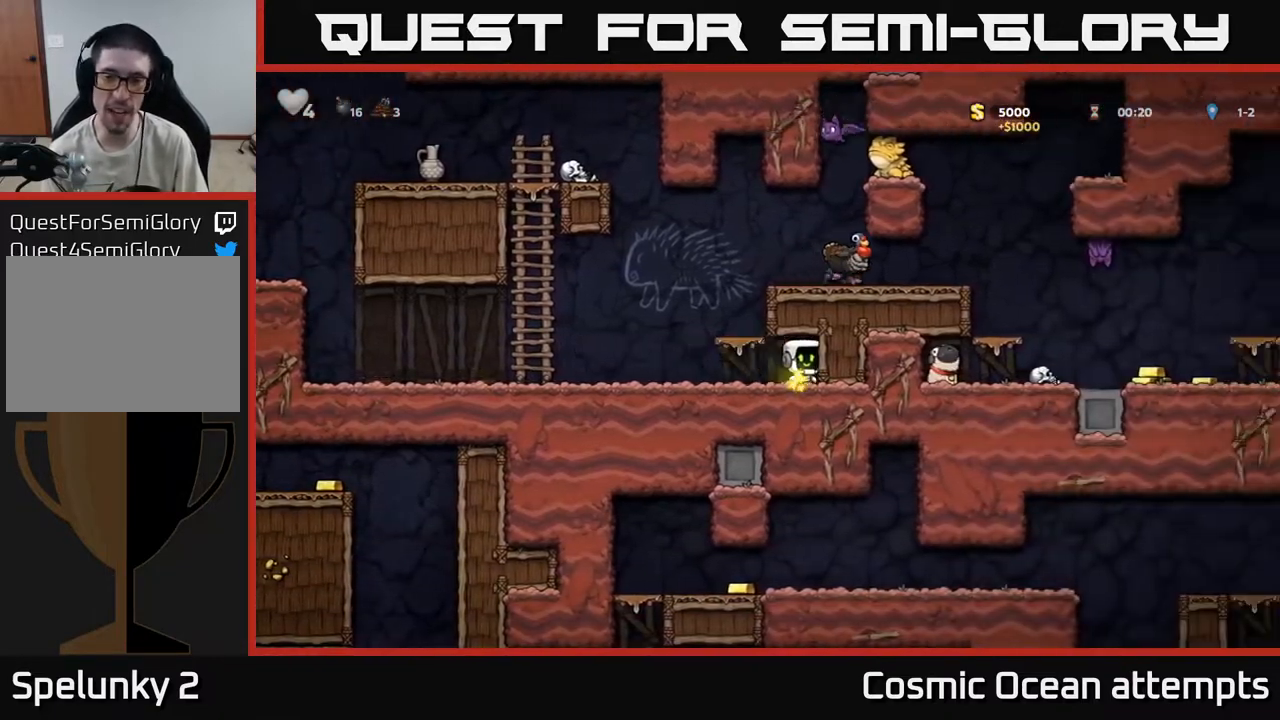
{"buttons": ["A", "DPAD_UP", "DPAD_LEFT"], "left_stick": "center", "right_stick": "center", "events": [[17, "DPAD_LEFT", "down"], [450, "A", "down"], [500, "DPAD_UP", "down"]]}
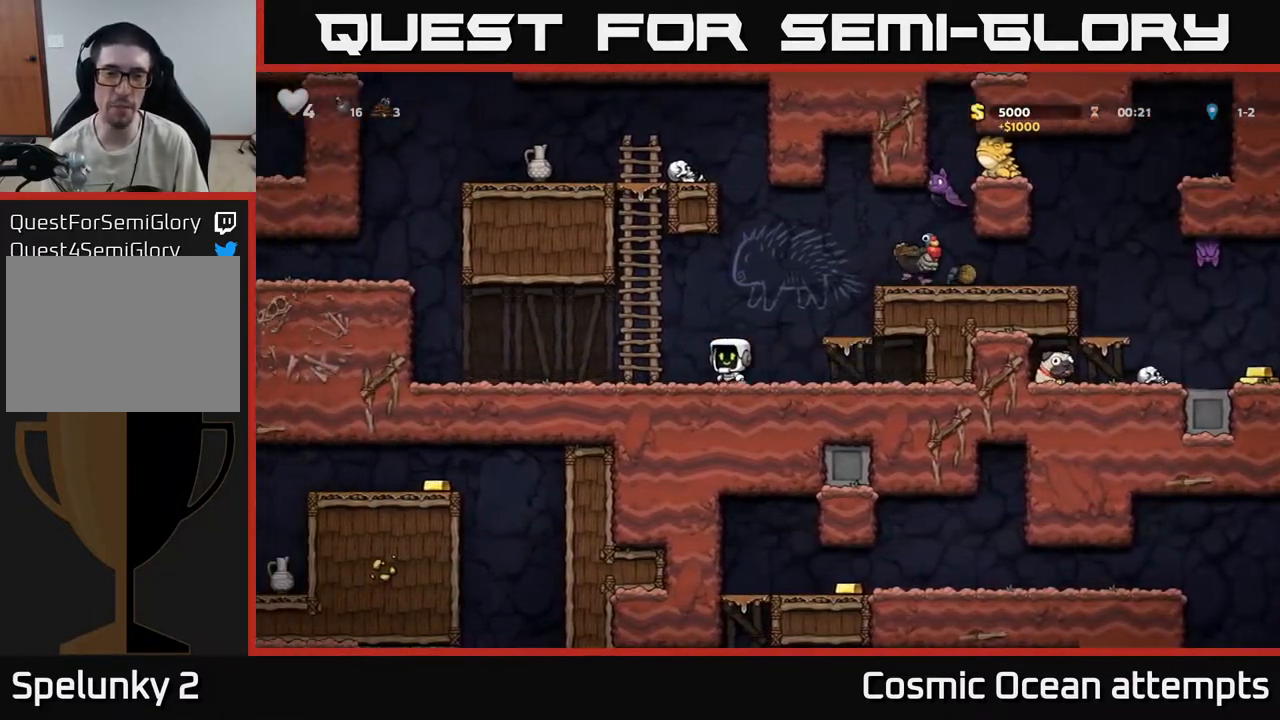
{"buttons": ["DPAD_UP"], "left_stick": "center", "right_stick": "center", "events": [[167, "DPAD_LEFT", "up"], [183, "A", "up"]]}
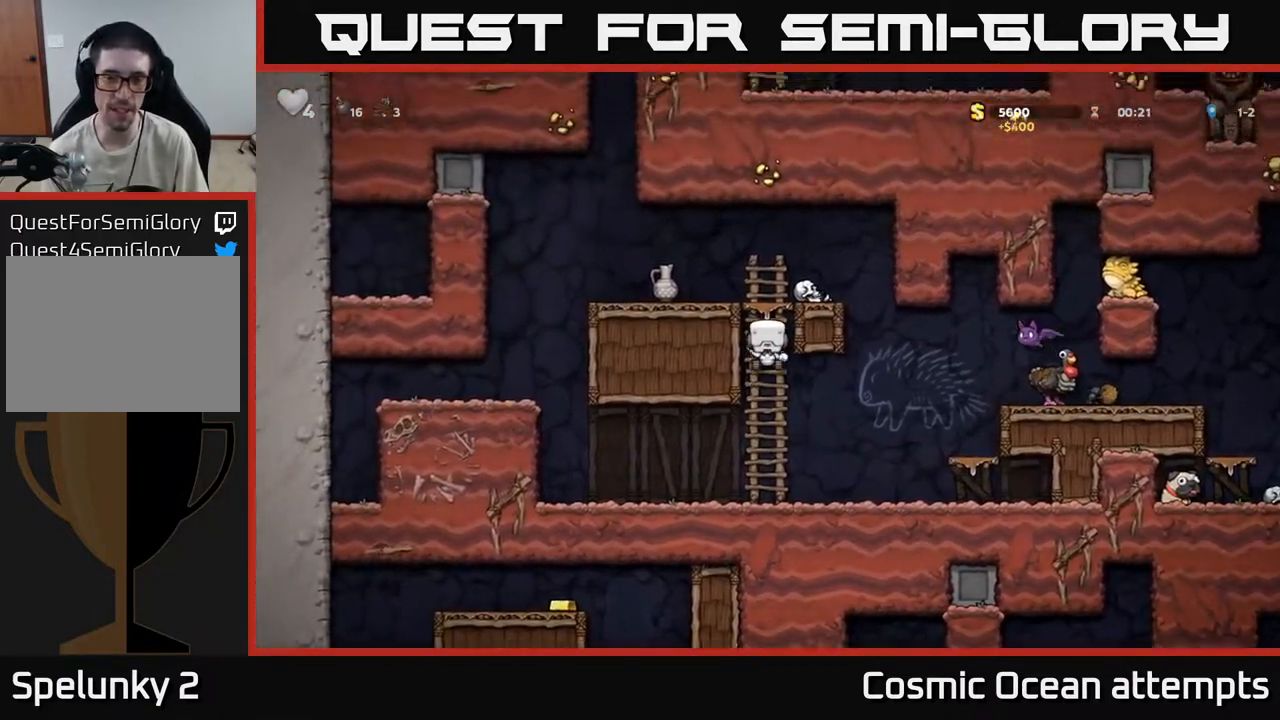
{"buttons": [], "left_stick": "center", "right_stick": "center", "events": [[50, "A", "down"], [150, "DPAD_UP", "up"], [250, "A", "up"], [267, "DPAD_RIGHT", "down"], [333, "DPAD_RIGHT", "up"]]}
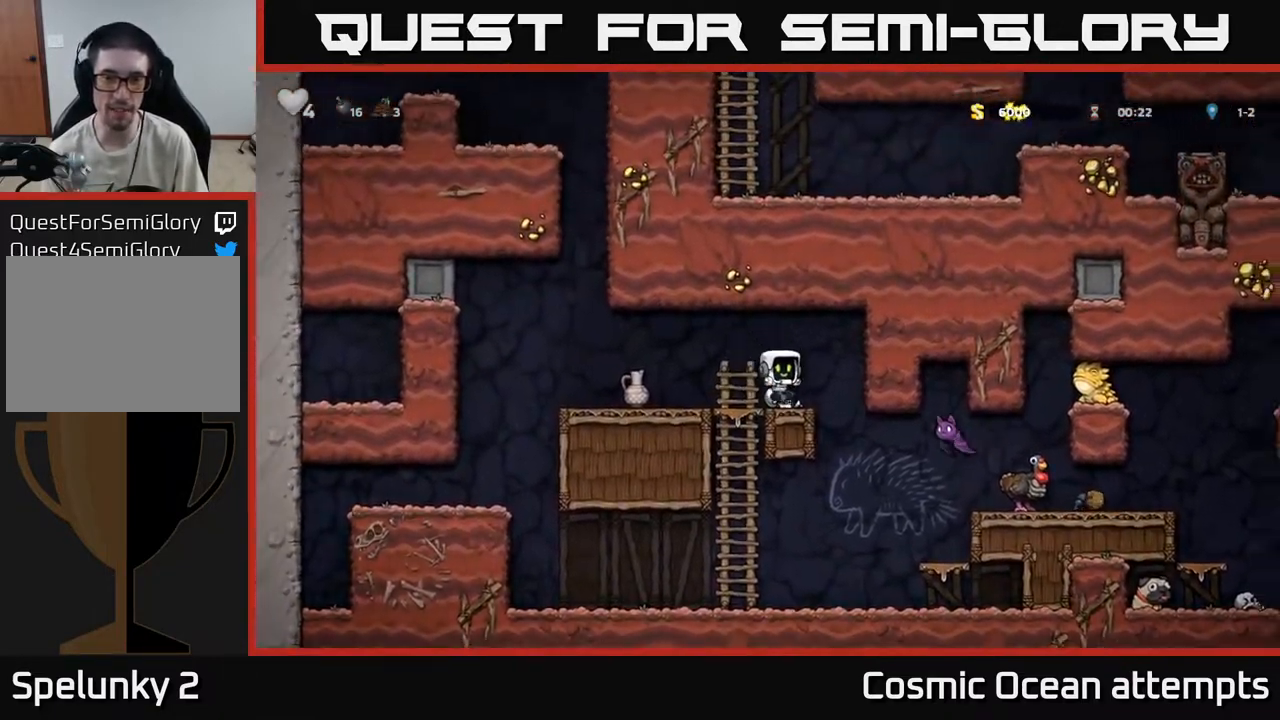
{"buttons": [], "left_stick": "center", "right_stick": "center", "events": [[67, "DPAD_DOWN", "down"], [150, "X", "down"], [267, "DPAD_DOWN", "up"], [317, "X", "up"]]}
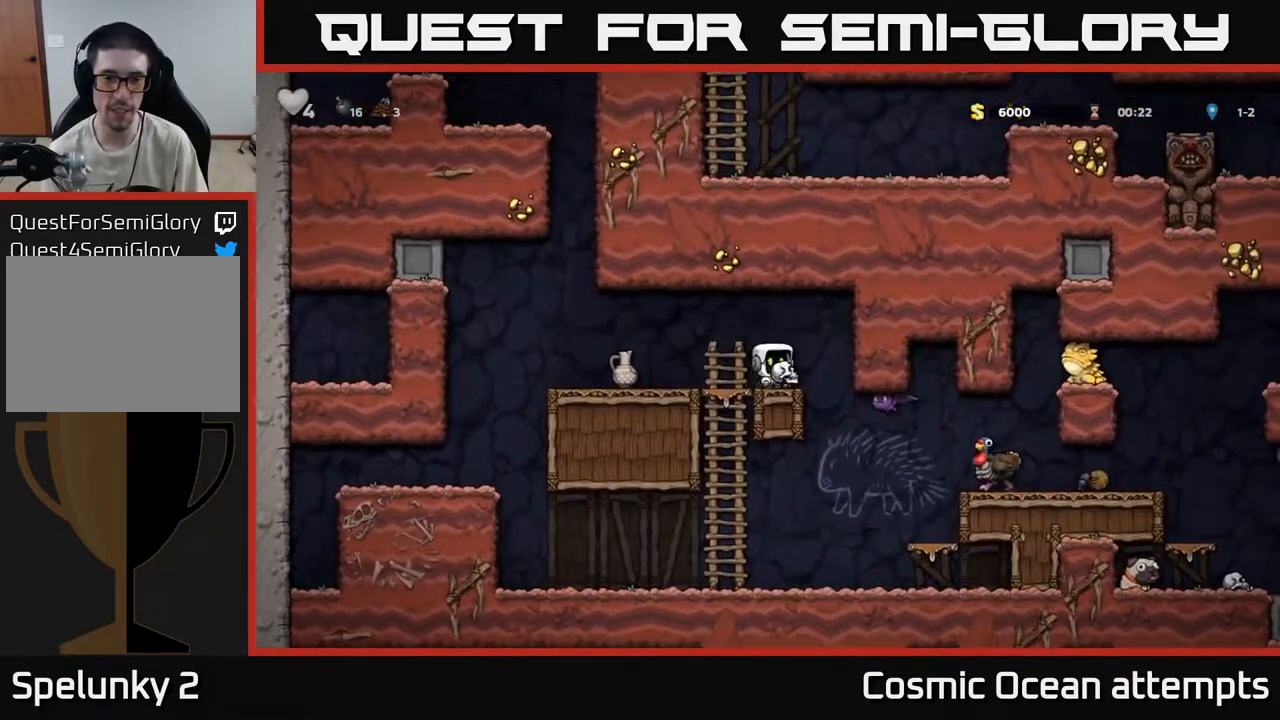
{"buttons": [], "left_stick": "center", "right_stick": "center", "events": [[250, "DPAD_RIGHT", "down"], [283, "DPAD_DOWN", "down"], [300, "DPAD_RIGHT", "up"], [333, "X", "down"], [400, "X", "up"], [467, "DPAD_DOWN", "up"]]}